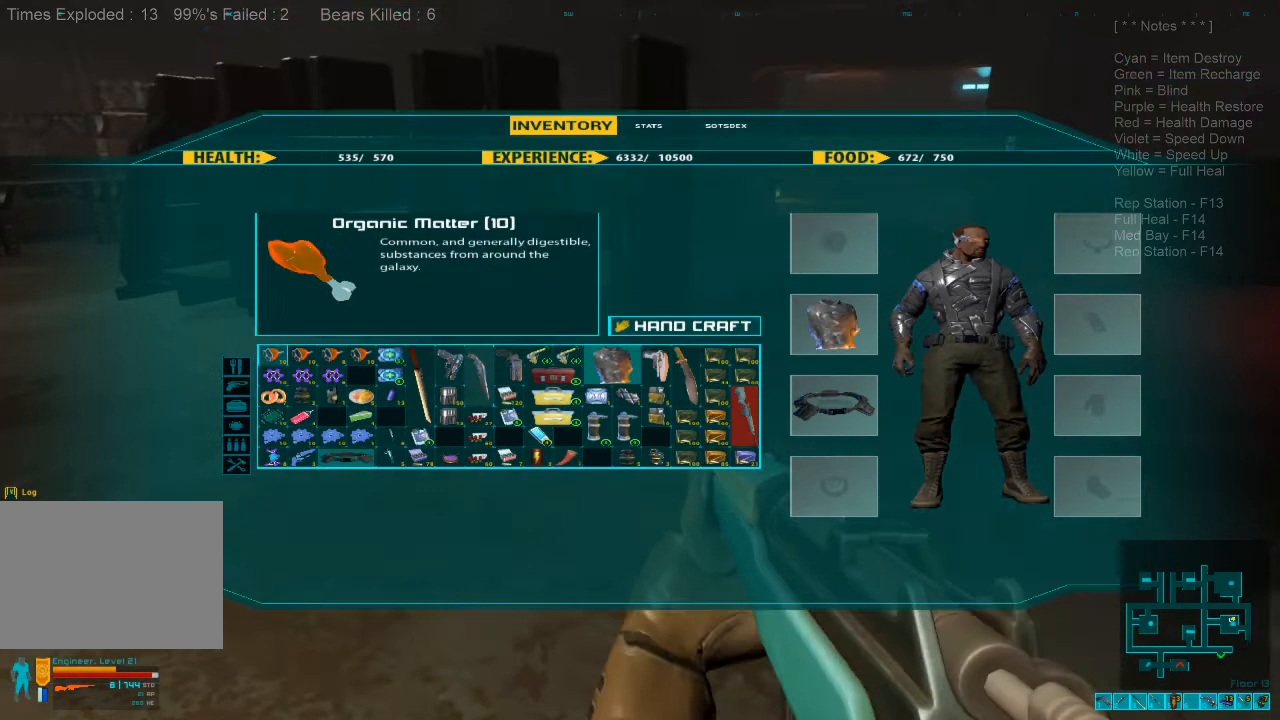
Gameplay with keyboard and mouse; each line is a JSON object with the keys and mouse buttons held at the frame after it. "events" lists presses ("down") and releases ("up") of "1", "2", "3", "4", "a", "alt", "c", "caps_lock", "ctrl", "d", "e", "f", "q", "r", "s", "shift", "space", "super", "tab", "tilde", "v", "w", "x", "z", "mouse_left", "mouse_wheel", "mouse_right", "mouse_mb4" and "mouse_mb5" between this image and that frame as [ms after this image, input, new state], when the widget could be followed in between. "mouse_left", "mouse_wheel", "mouse_right", "mouse_mb4", "mouse_mb5" = the "left", "wheel", "right", "mb4", "mb5" buttons of the "mouse" list. No other keys are recorded. "wheel" means that the mouse wheel is clicked or scrolled. Mouse movement is not recorded.
{"keys": ["r", "w"], "mouse": [], "events": [[200, "w", "down"], [500, "r", "down"]]}
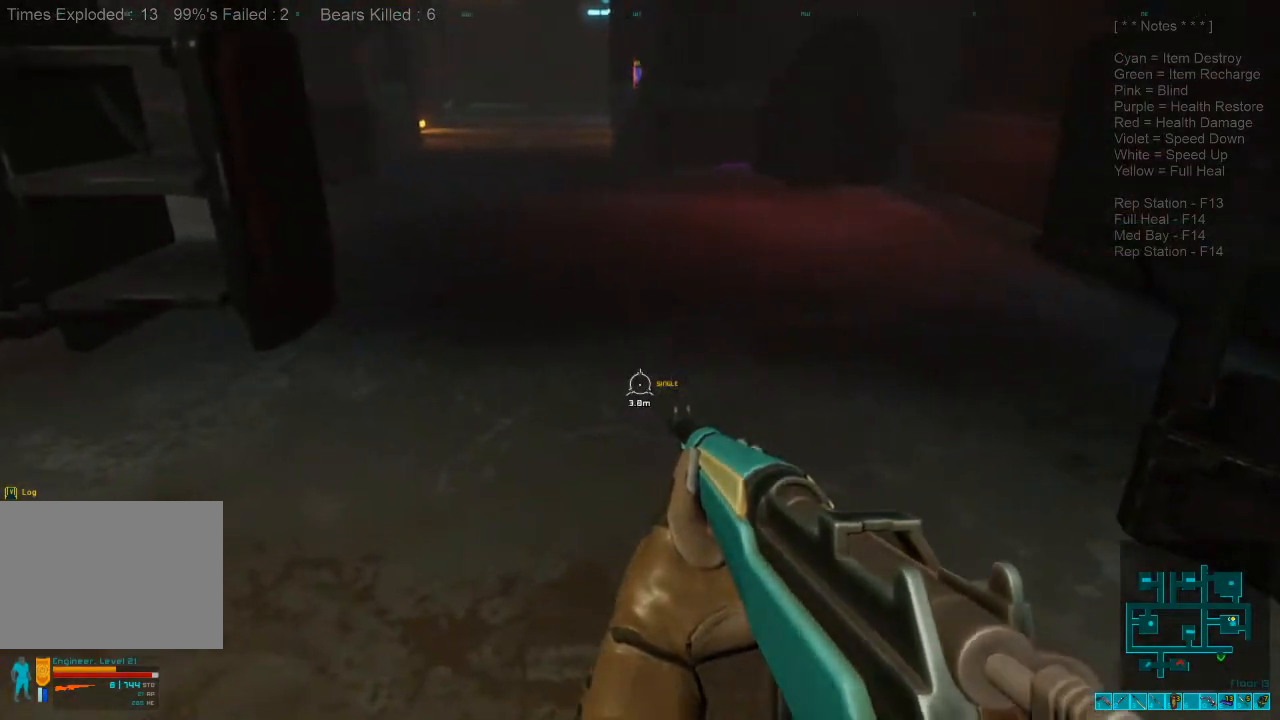
{"keys": ["w"], "mouse": [], "events": [[133, "r", "up"], [366, "caps_lock", "down"], [500, "caps_lock", "up"]]}
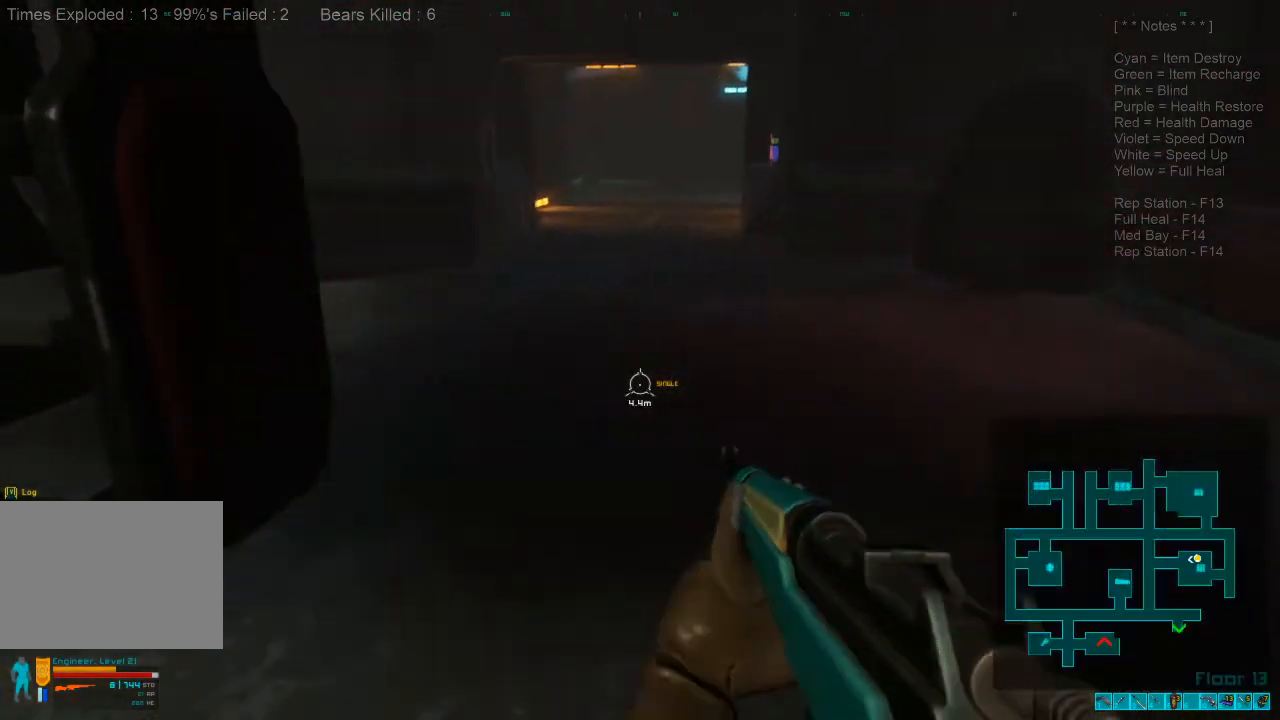
{"keys": ["shift", "w"], "mouse": [], "events": [[233, "shift", "down"]]}
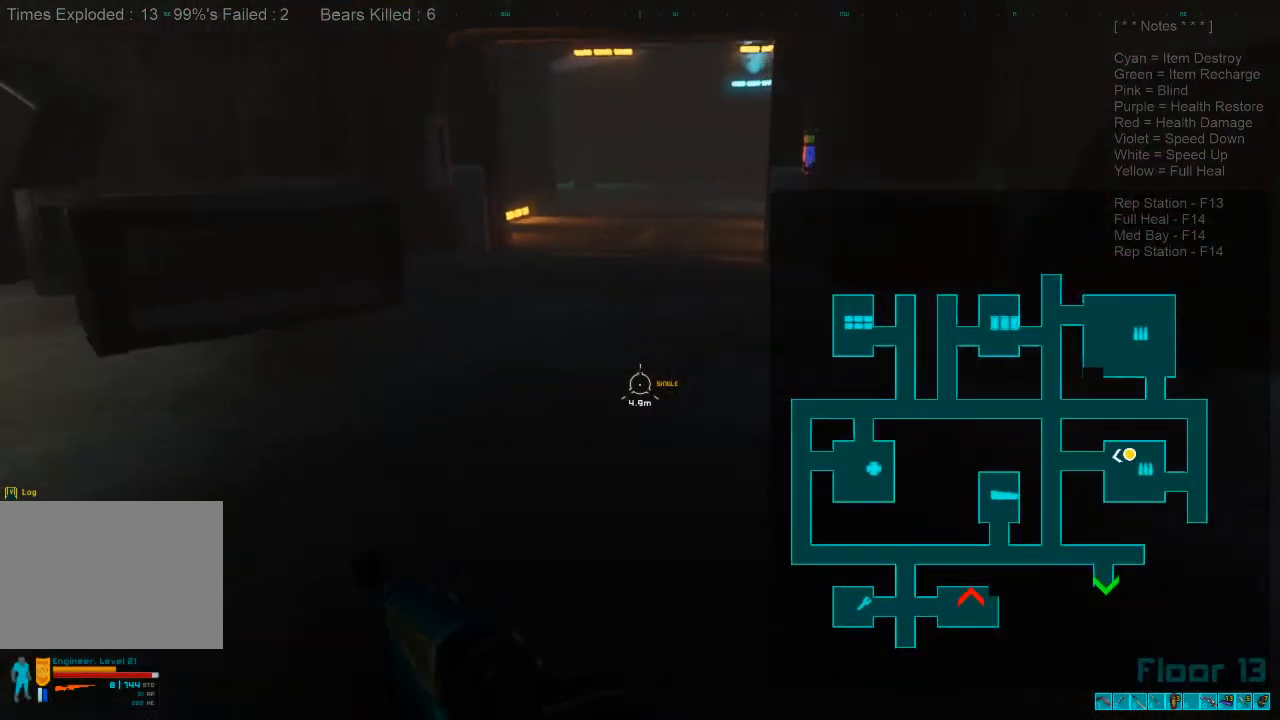
{"keys": ["shift", "w"], "mouse": [], "events": []}
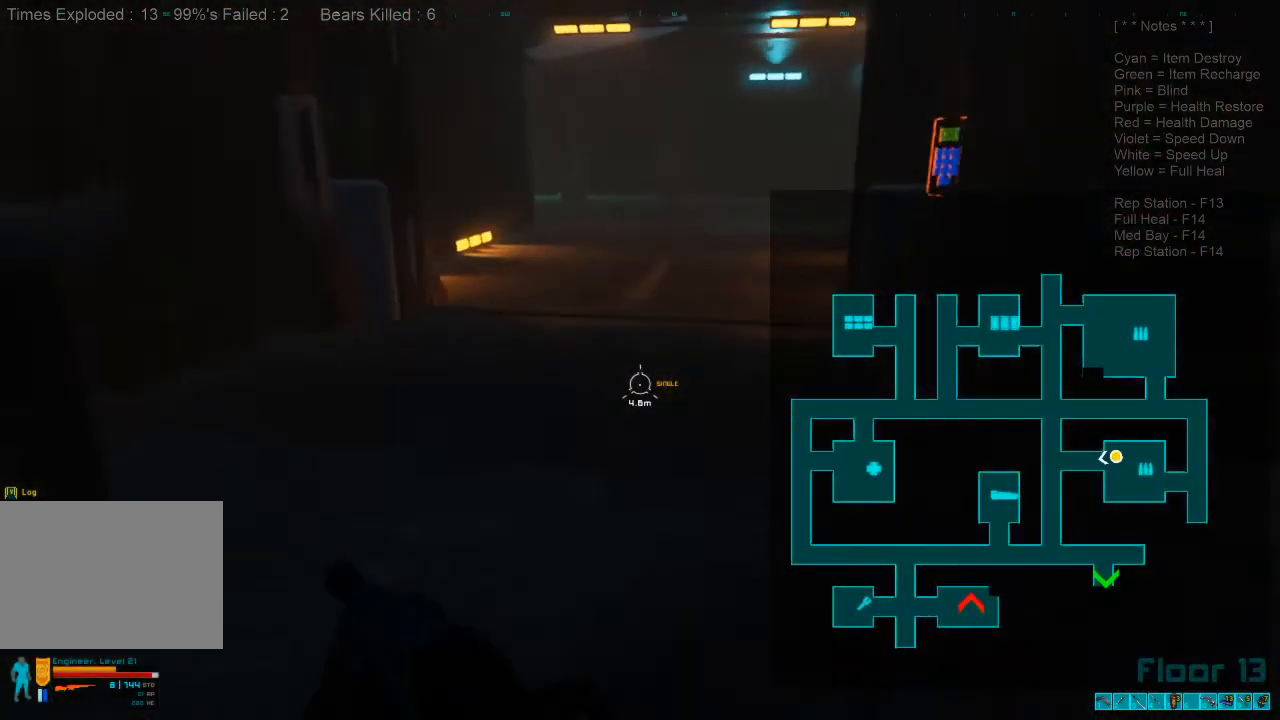
{"keys": ["shift", "w"], "mouse": [], "events": []}
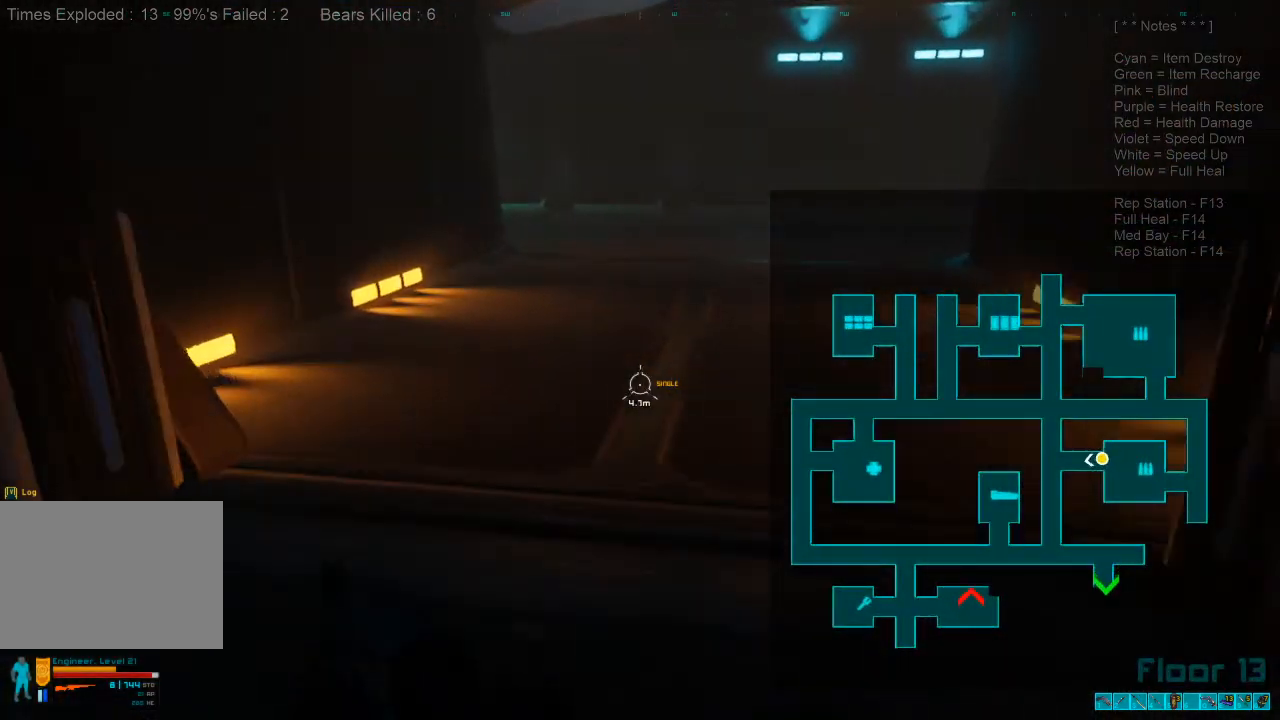
{"keys": ["w"], "mouse": [], "events": [[333, "mouse_wheel", "down"], [500, "mouse_wheel", "up"], [500, "shift", "up"]]}
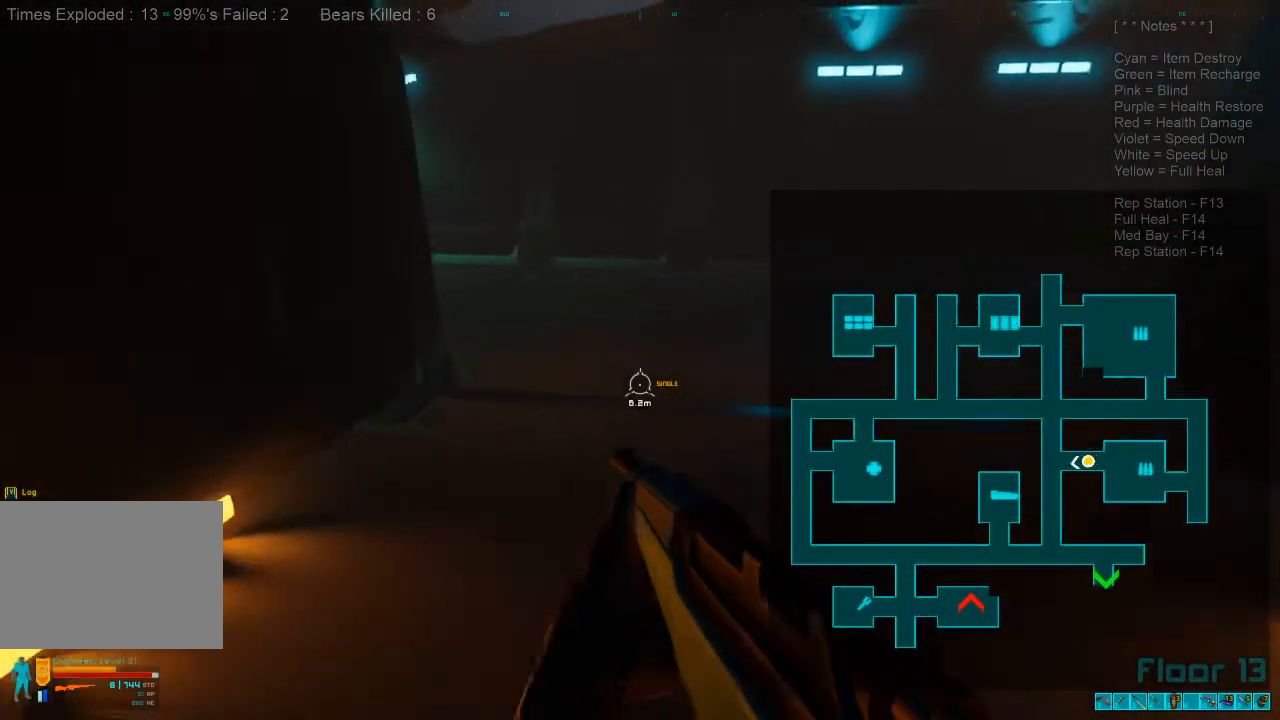
{"keys": ["shift", "w"], "mouse": []}
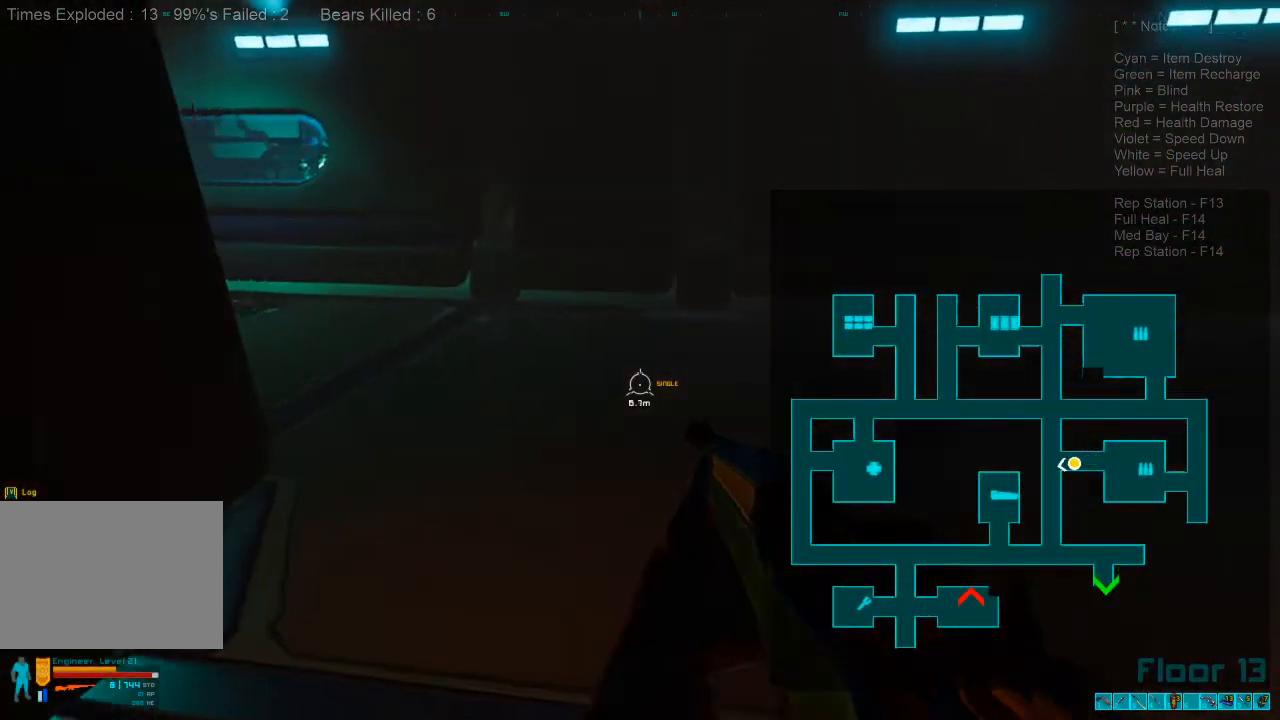
{"keys": ["shift", "w"], "mouse": [], "events": [[166, "a", "down"], [300, "a", "up"]]}